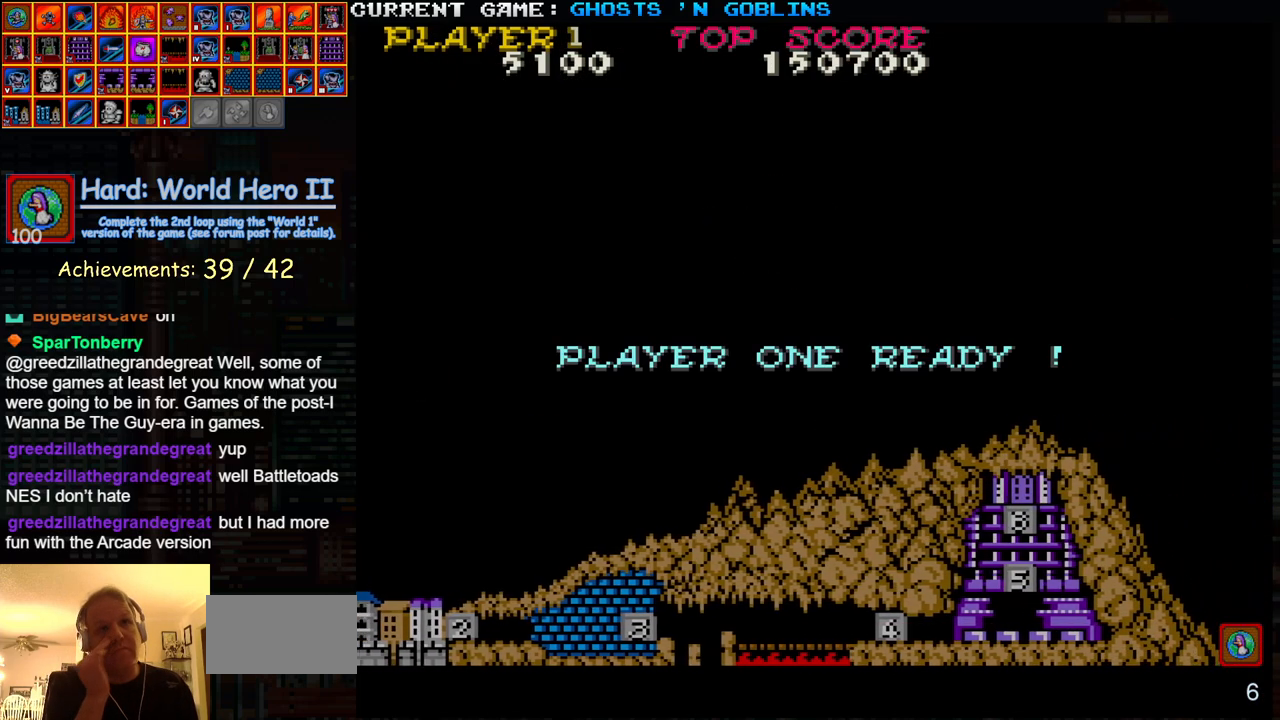
Gameplay with a controller (arcade stick); each line is a JSON object with the inputs held at the frame after it. "events" lists button and stick changes between this image and that frame as [ms after this image, input, new state], when the widget could be followed in between. Not read: L3 R3.
{"buttons": [], "left_stick": "center", "events": []}
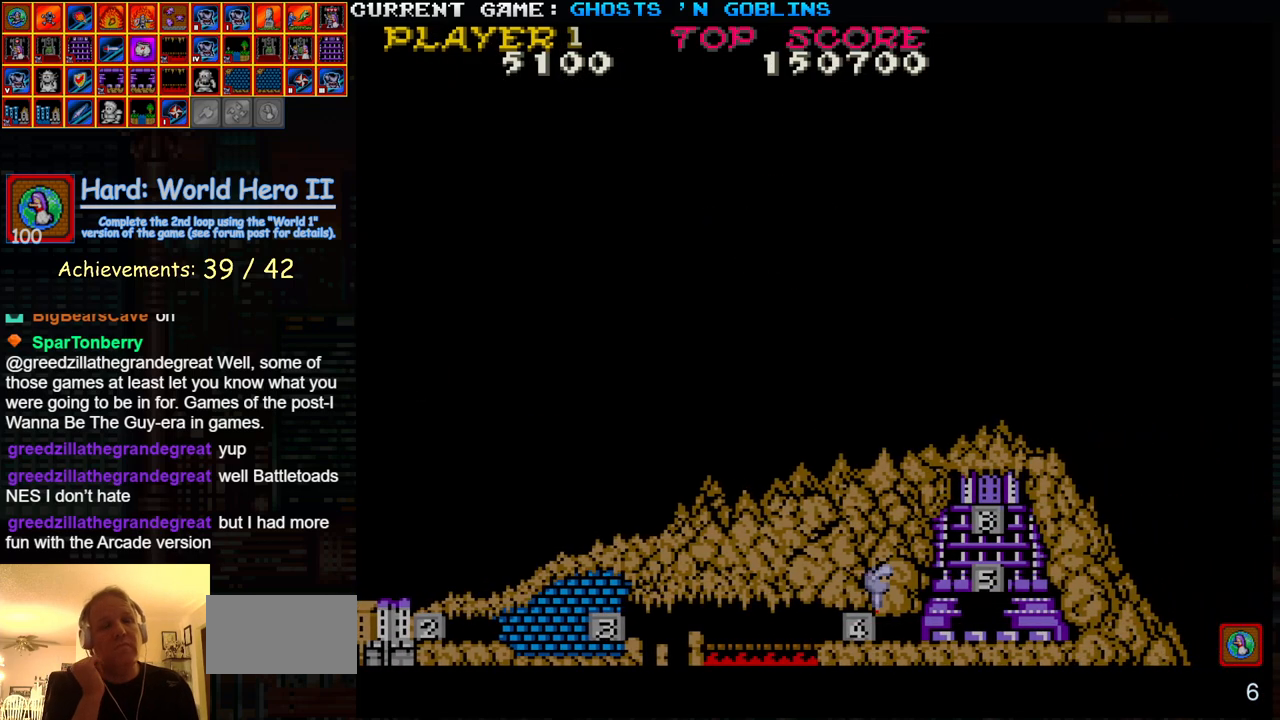
{"buttons": [], "left_stick": "center", "events": []}
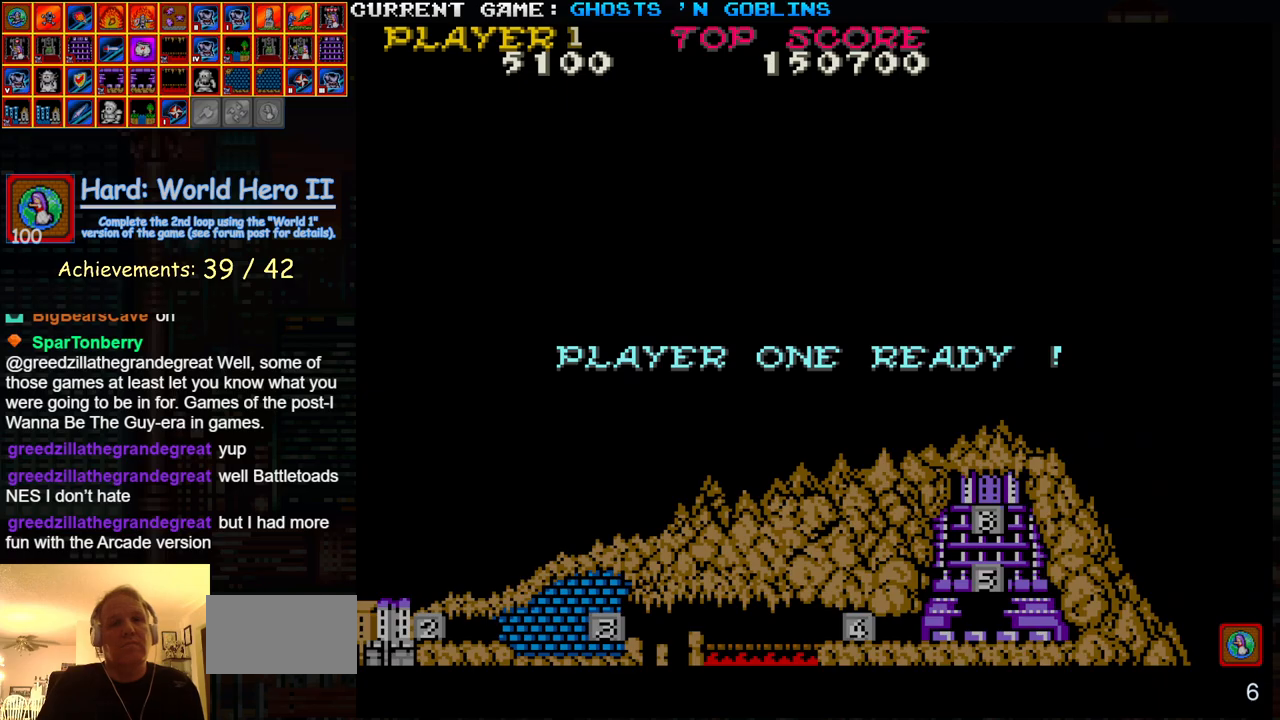
{"buttons": [], "left_stick": "center", "events": []}
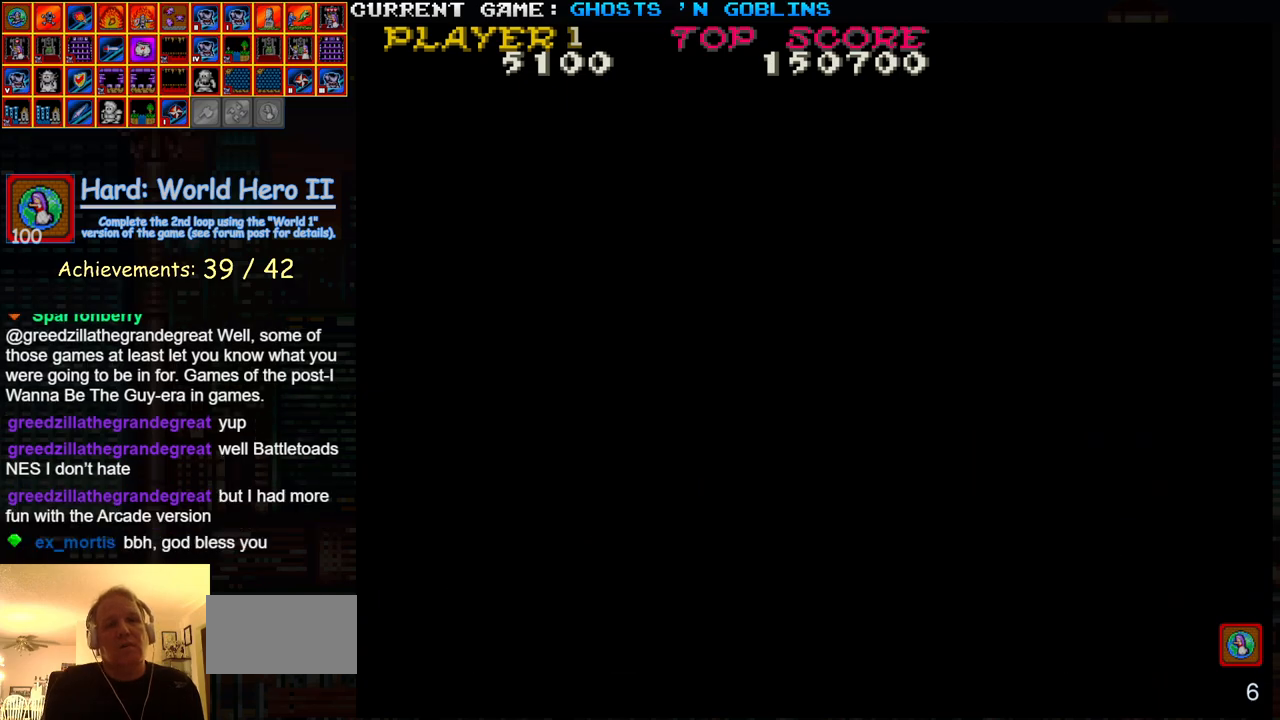
{"buttons": [], "left_stick": "center", "events": []}
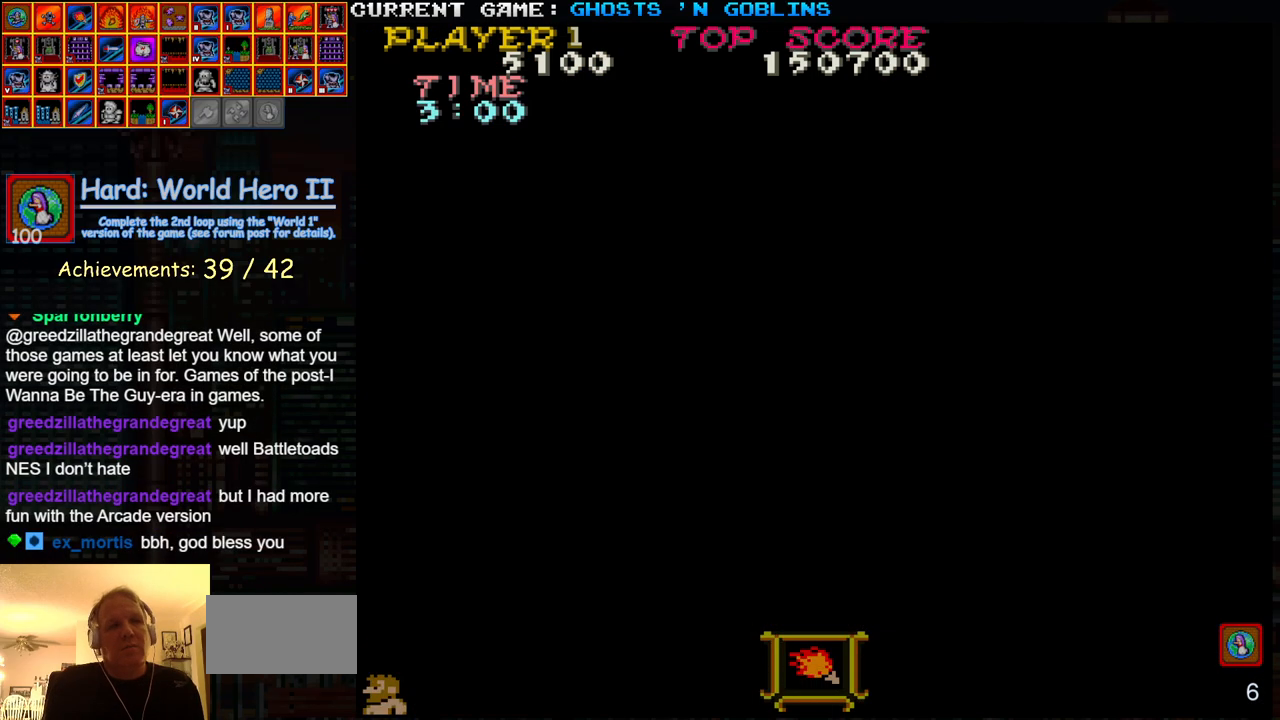
{"buttons": ["SQUARE"], "left_stick": "center", "events": [[150, "SQUARE", "down"], [267, "SQUARE", "up"], [467, "SQUARE", "down"]]}
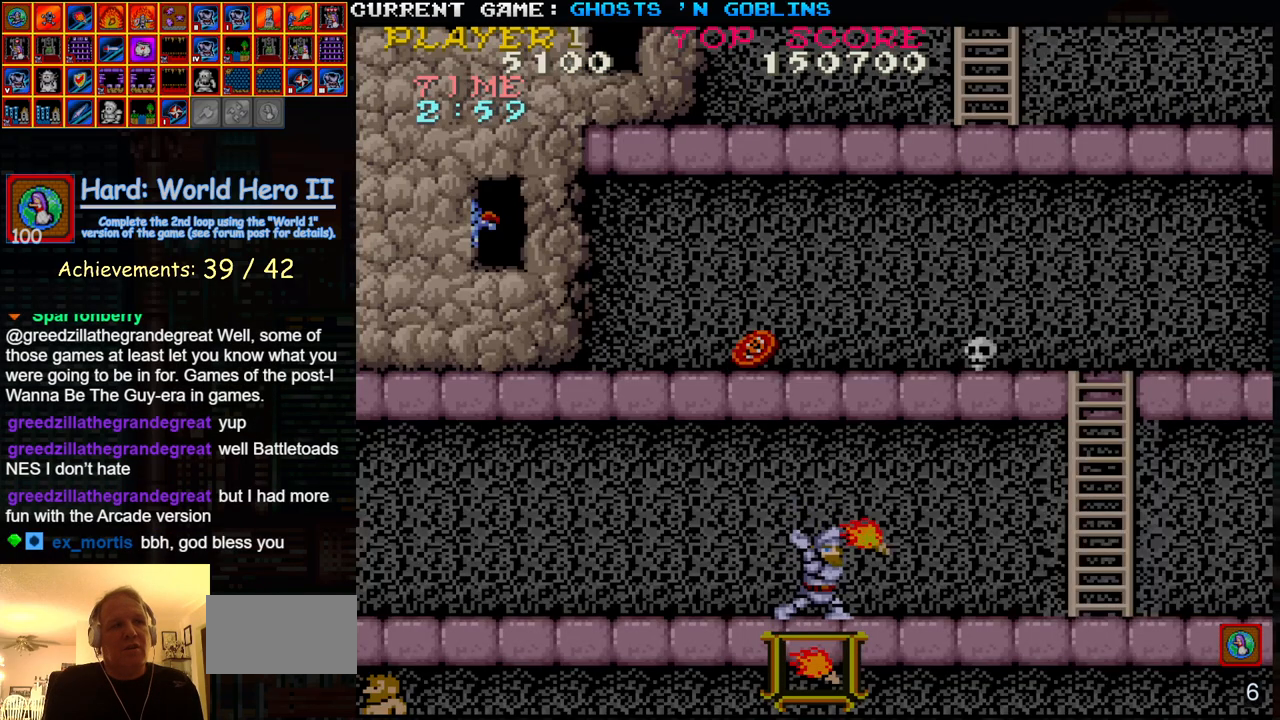
{"buttons": [], "left_stick": "right", "events": [[67, "SQUARE", "up"], [250, "SQUARE", "down"], [333, "SQUARE", "up"], [467, "left_stick", "right"]]}
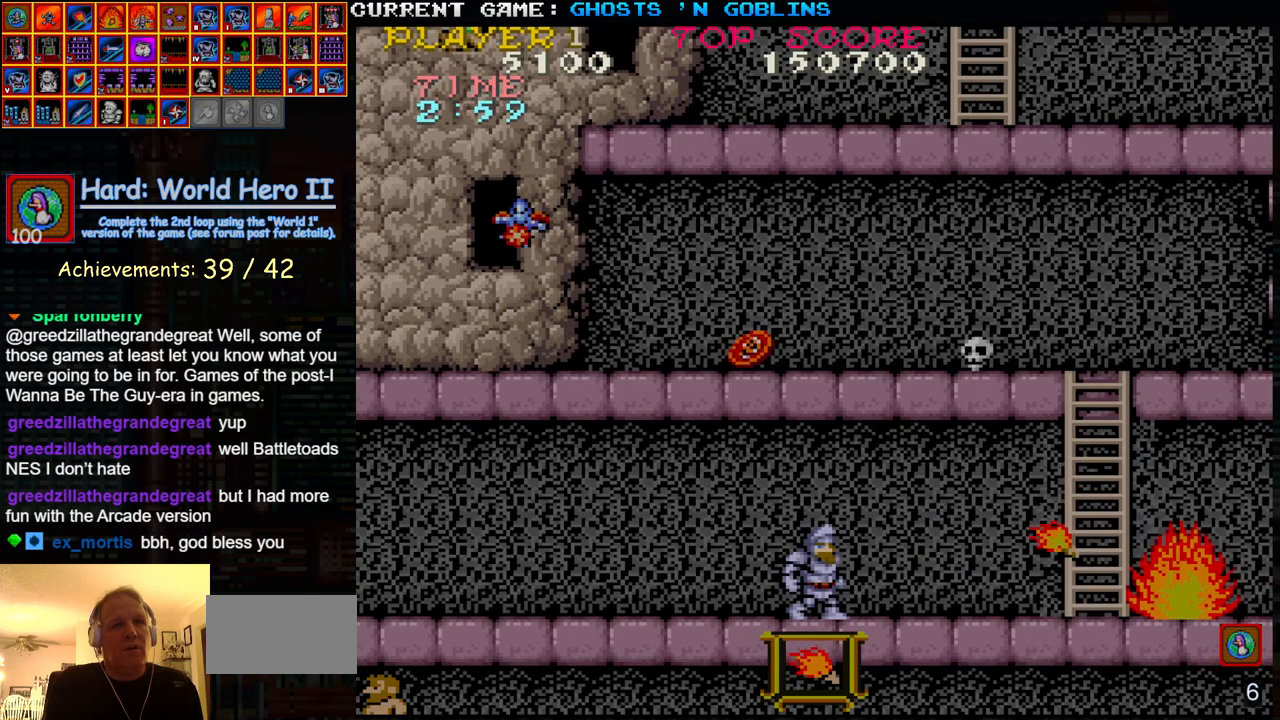
{"buttons": [], "left_stick": "right", "events": [[333, "TRIANGLE", "down"], [450, "TRIANGLE", "up"]]}
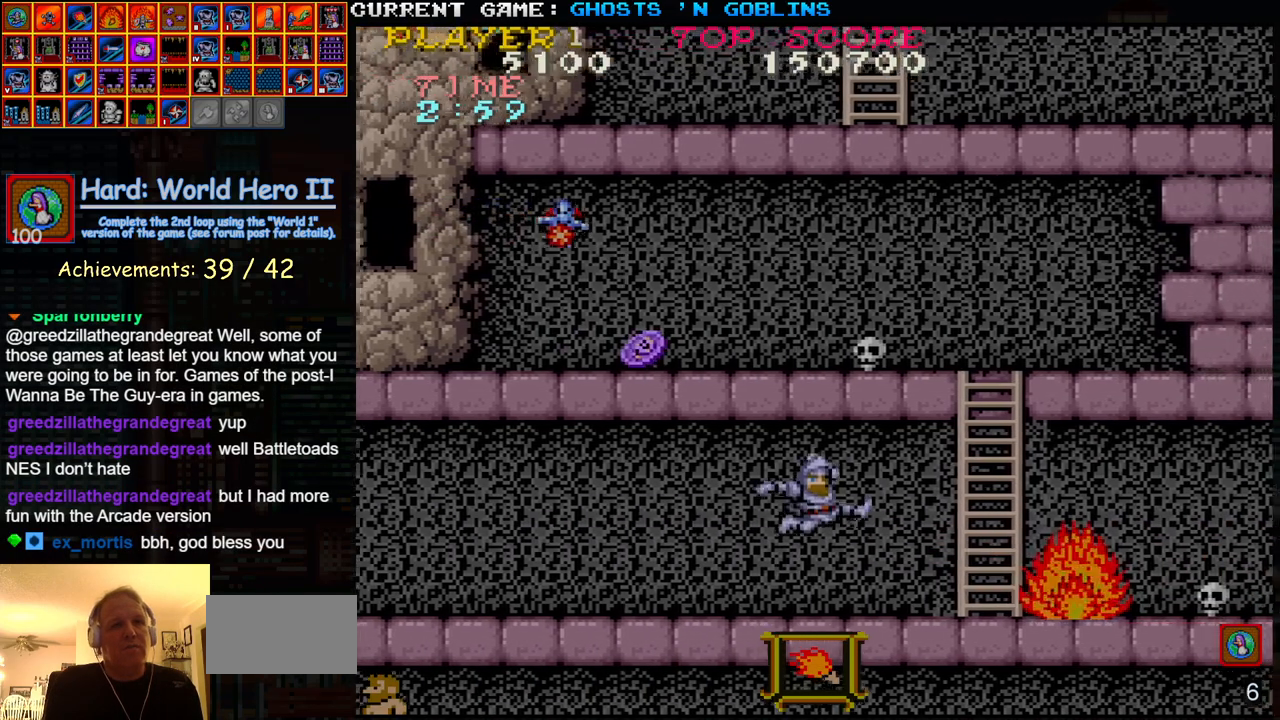
{"buttons": ["SQUARE"], "left_stick": "right", "events": [[17, "SQUARE", "down"], [117, "SQUARE", "up"], [467, "SQUARE", "down"]]}
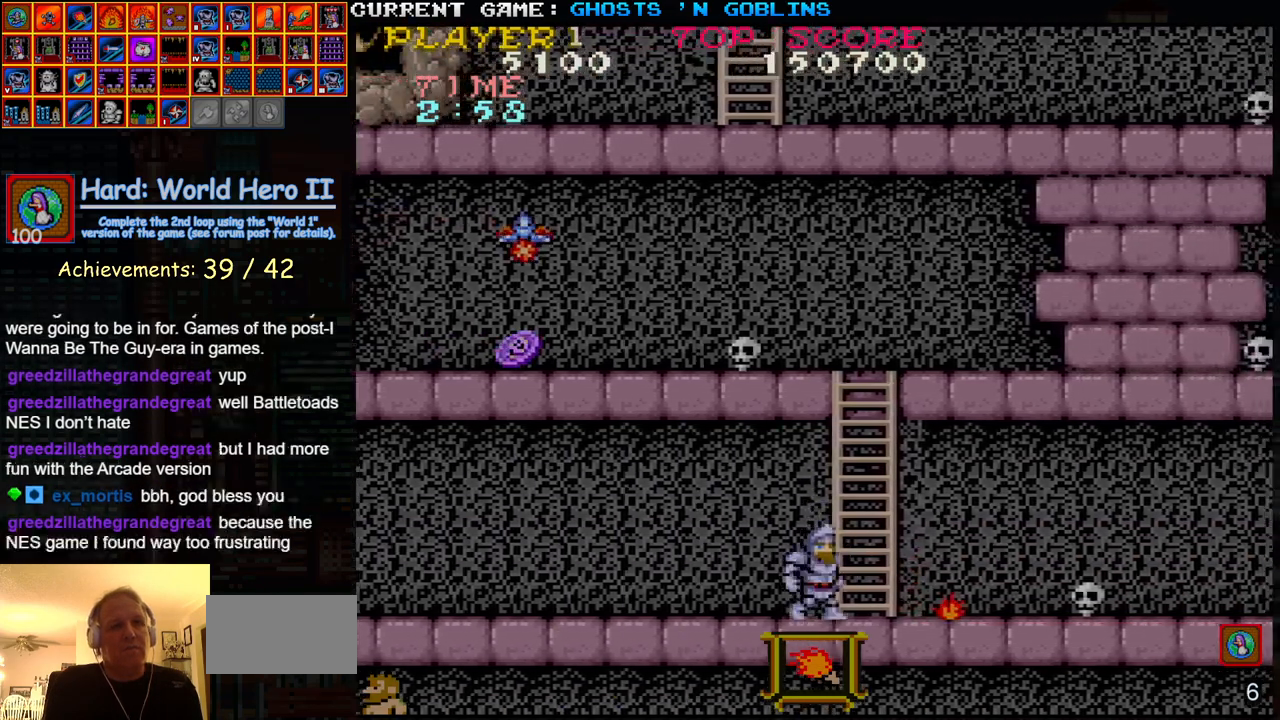
{"buttons": [], "left_stick": "right", "events": [[67, "SQUARE", "up"], [300, "SQUARE", "down"], [383, "SQUARE", "up"]]}
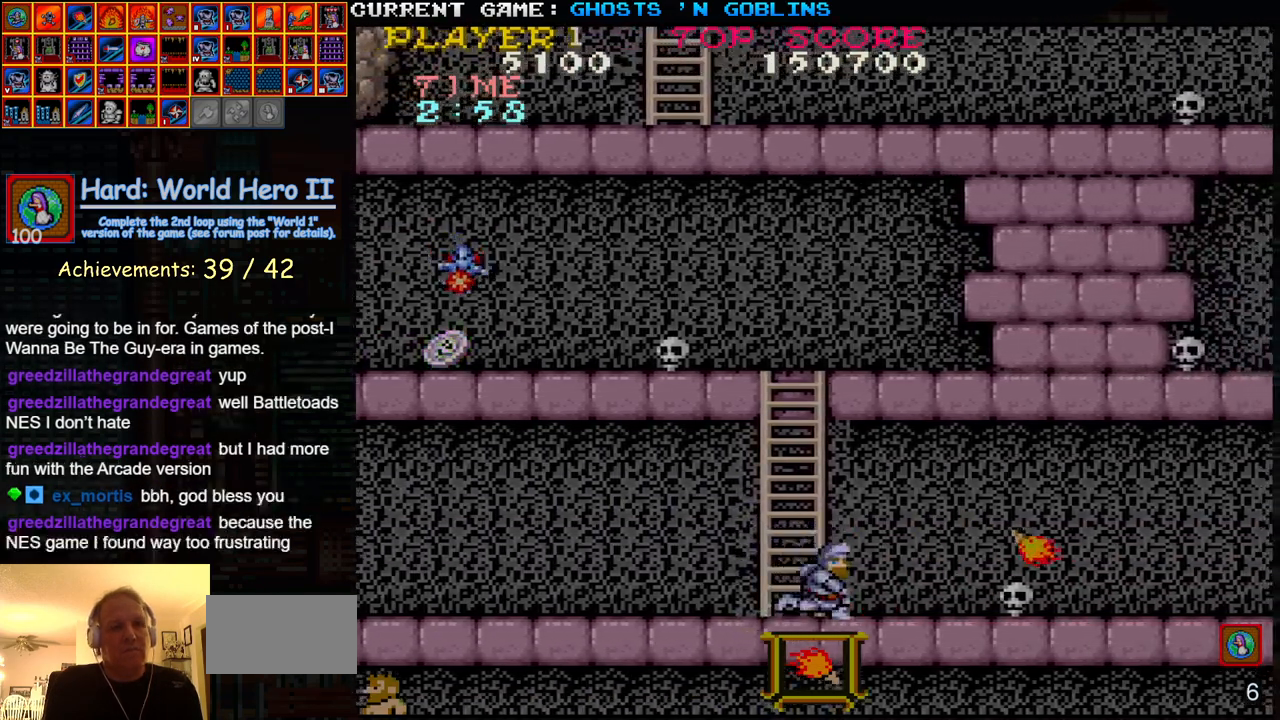
{"buttons": [], "left_stick": "center", "events": [[250, "left_stick", "down"], [267, "SQUARE", "down"], [350, "SQUARE", "up"], [500, "left_stick", "center"]]}
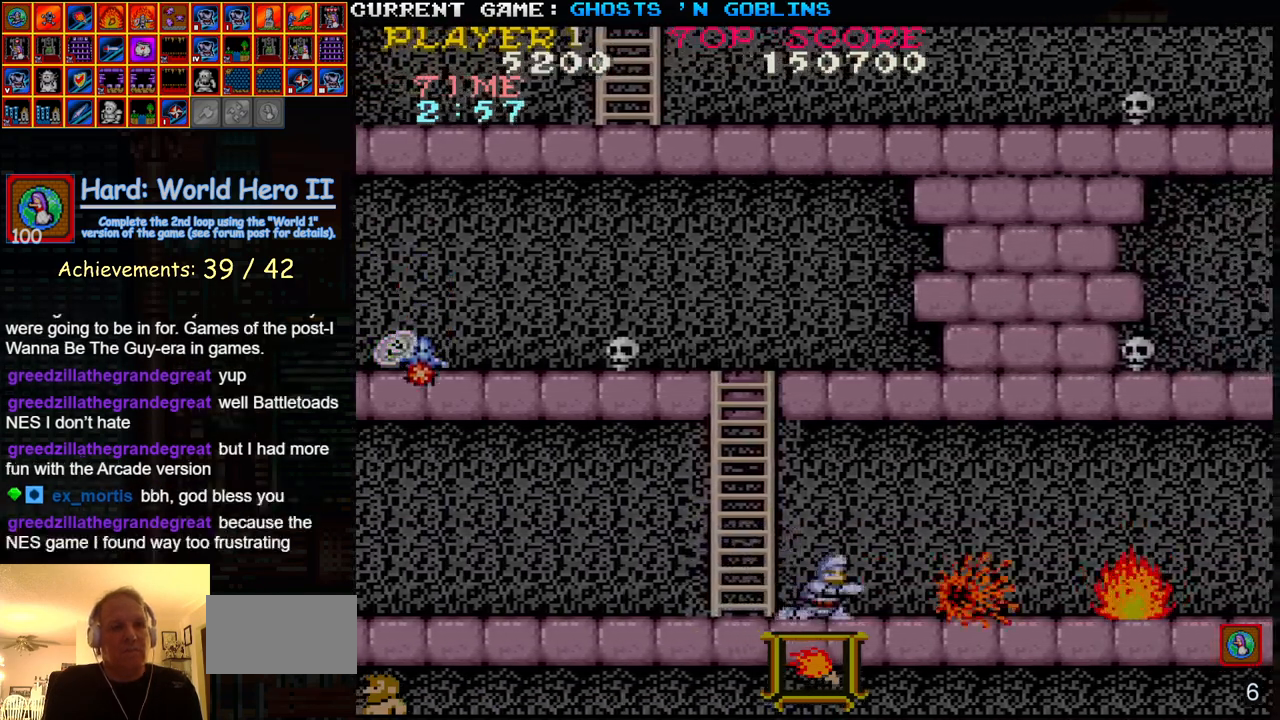
{"buttons": [], "left_stick": "left", "events": [[50, "left_stick", "up"], [167, "left_stick", "right"], [350, "TRIANGLE", "down"], [467, "left_stick", "left"], [483, "TRIANGLE", "up"]]}
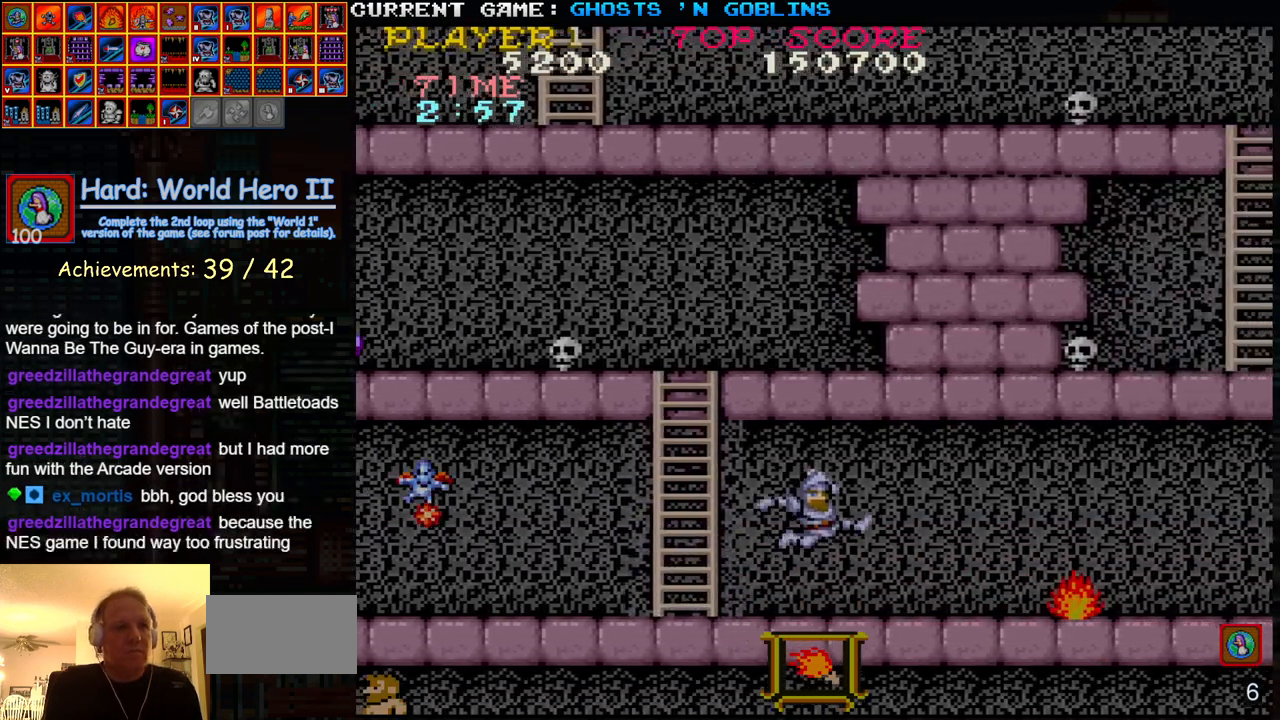
{"buttons": [], "left_stick": "right", "events": [[33, "SQUARE", "down"], [117, "SQUARE", "up"], [167, "left_stick", "center"], [233, "SQUARE", "down"], [317, "SQUARE", "up"], [433, "left_stick", "right"]]}
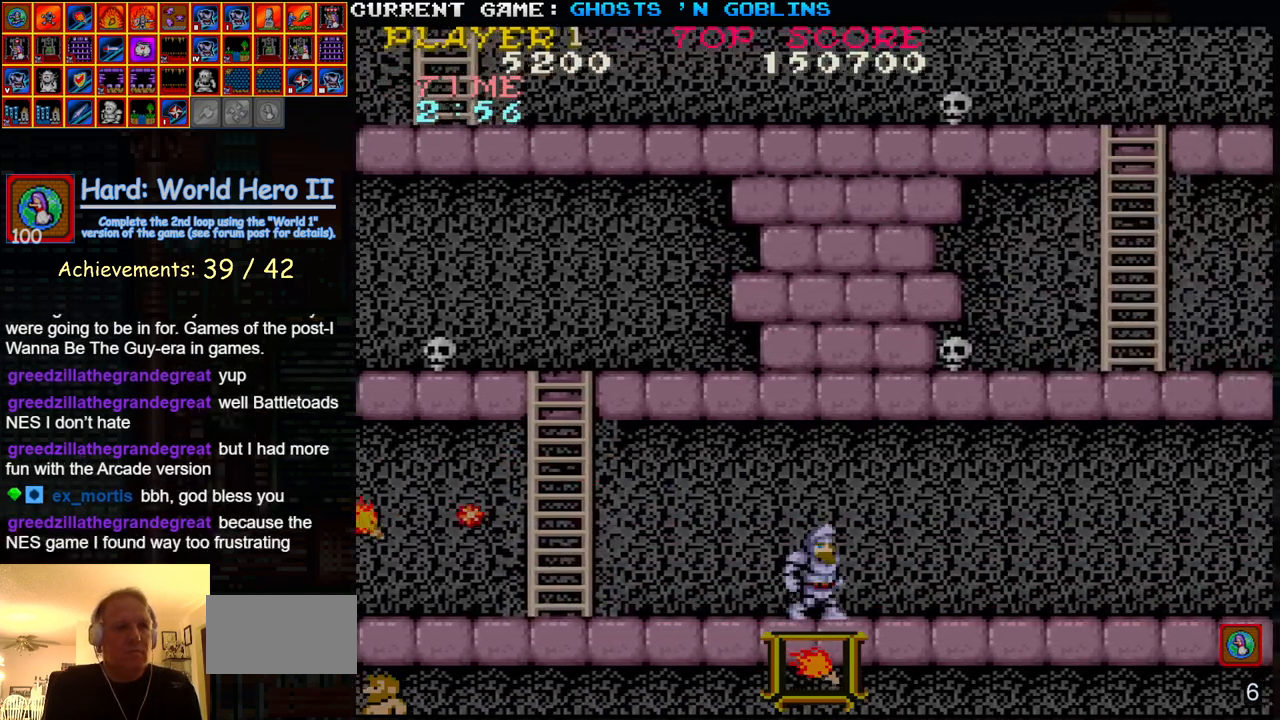
{"buttons": ["SQUARE"], "left_stick": "left", "events": [[300, "TRIANGLE", "down"], [417, "SQUARE", "down"], [417, "TRIANGLE", "up"], [417, "left_stick", "left"]]}
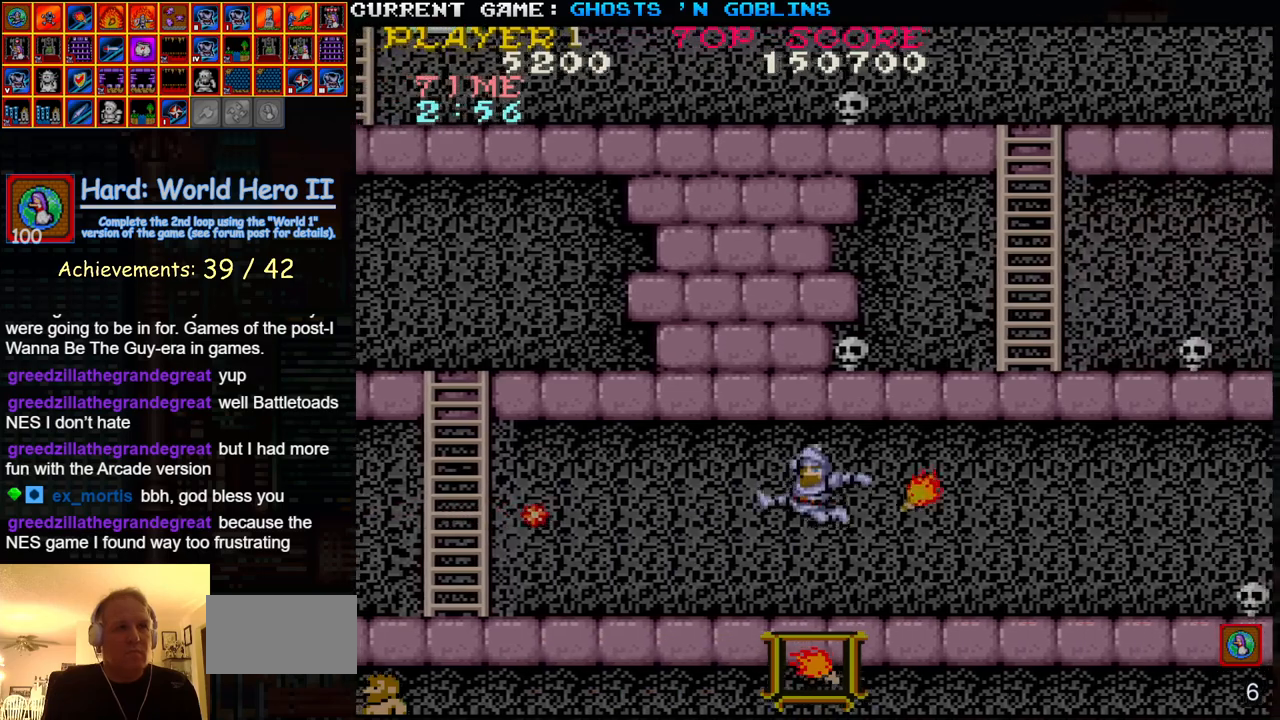
{"buttons": ["SQUARE"], "left_stick": "center", "events": [[17, "SQUARE", "up"], [33, "left_stick", "center"], [283, "left_stick", "left"], [300, "SQUARE", "down"], [367, "left_stick", "center"], [383, "SQUARE", "up"], [500, "SQUARE", "down"]]}
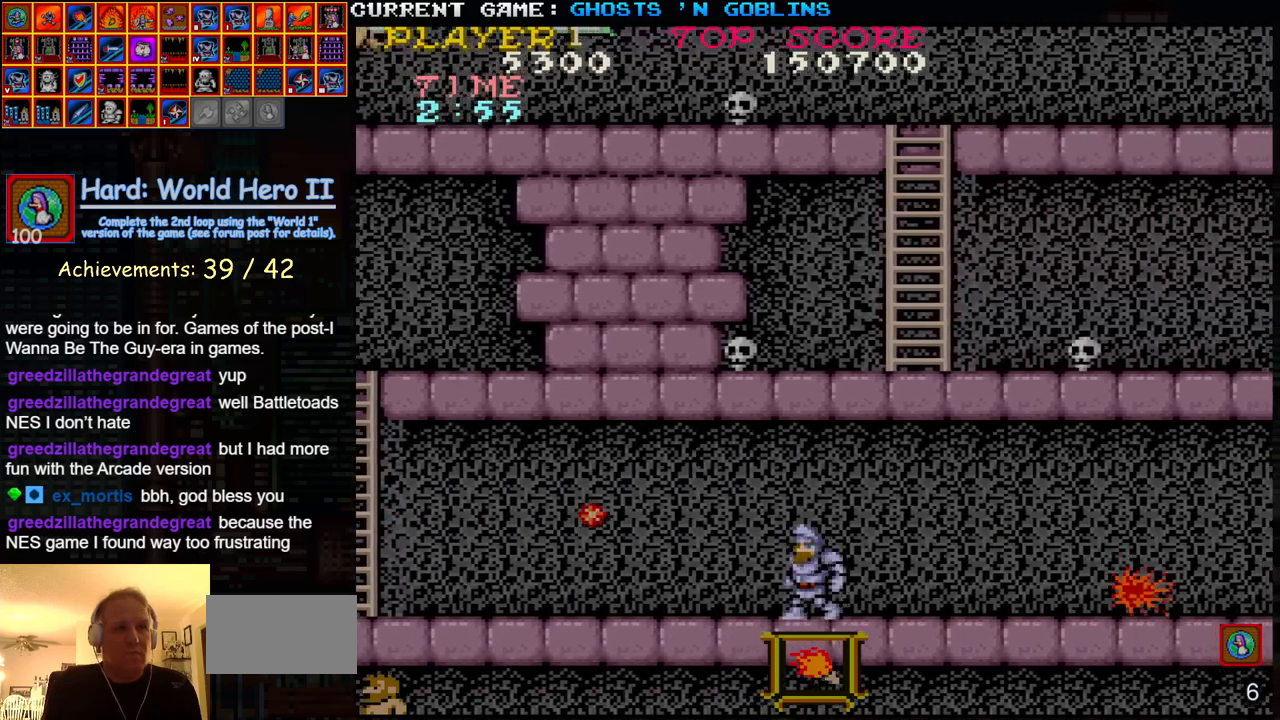
{"buttons": [], "left_stick": "right", "events": [[50, "SQUARE", "up"], [450, "left_stick", "right"]]}
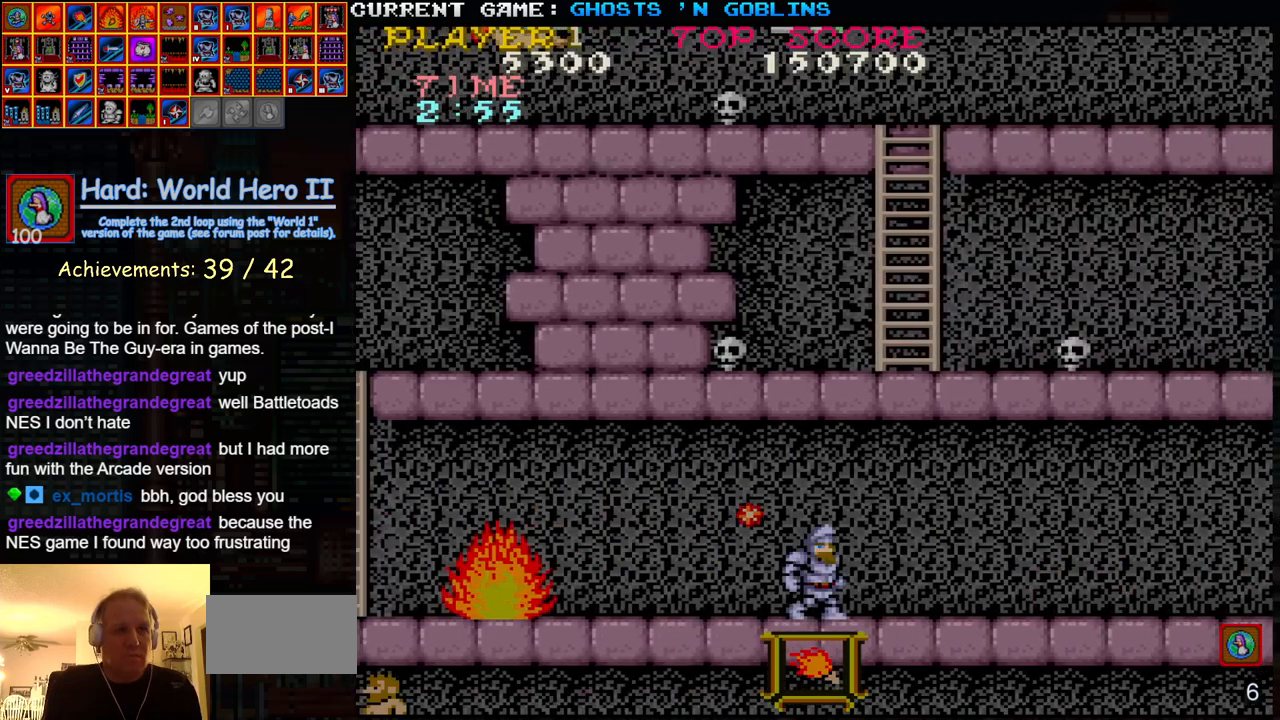
{"buttons": [], "left_stick": "right", "events": [[117, "left_stick", "center"], [450, "left_stick", "right"]]}
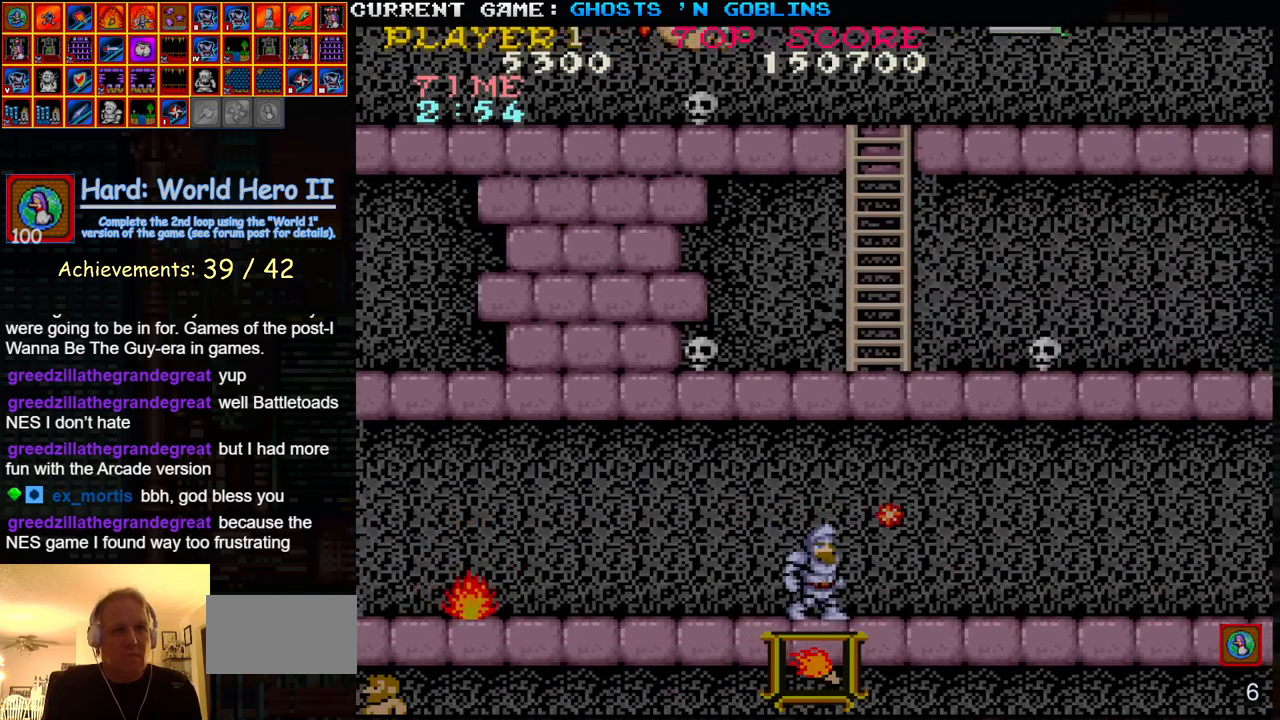
{"buttons": ["SQUARE"], "left_stick": "right", "events": [[33, "TRIANGLE", "down"], [100, "SQUARE", "down"], [150, "TRIANGLE", "up"], [200, "SQUARE", "up"], [483, "SQUARE", "down"]]}
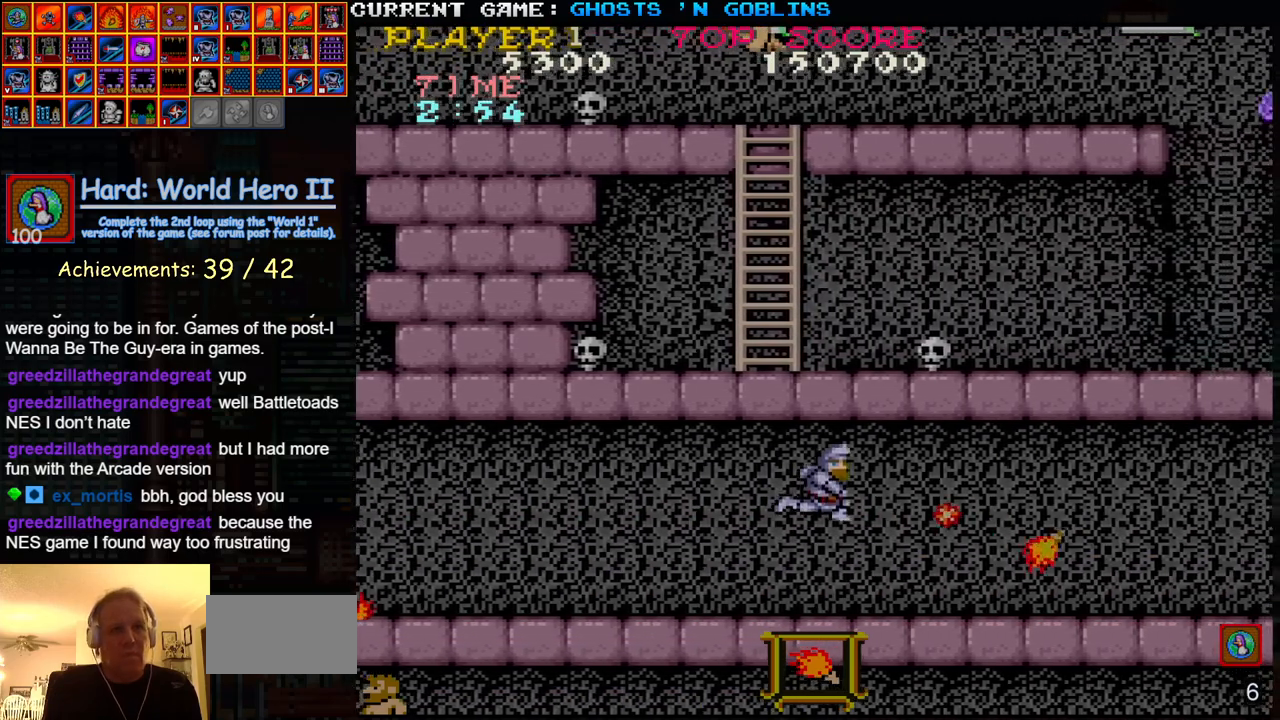
{"buttons": ["TRIANGLE"], "left_stick": "right", "events": [[67, "SQUARE", "up"], [483, "TRIANGLE", "down"]]}
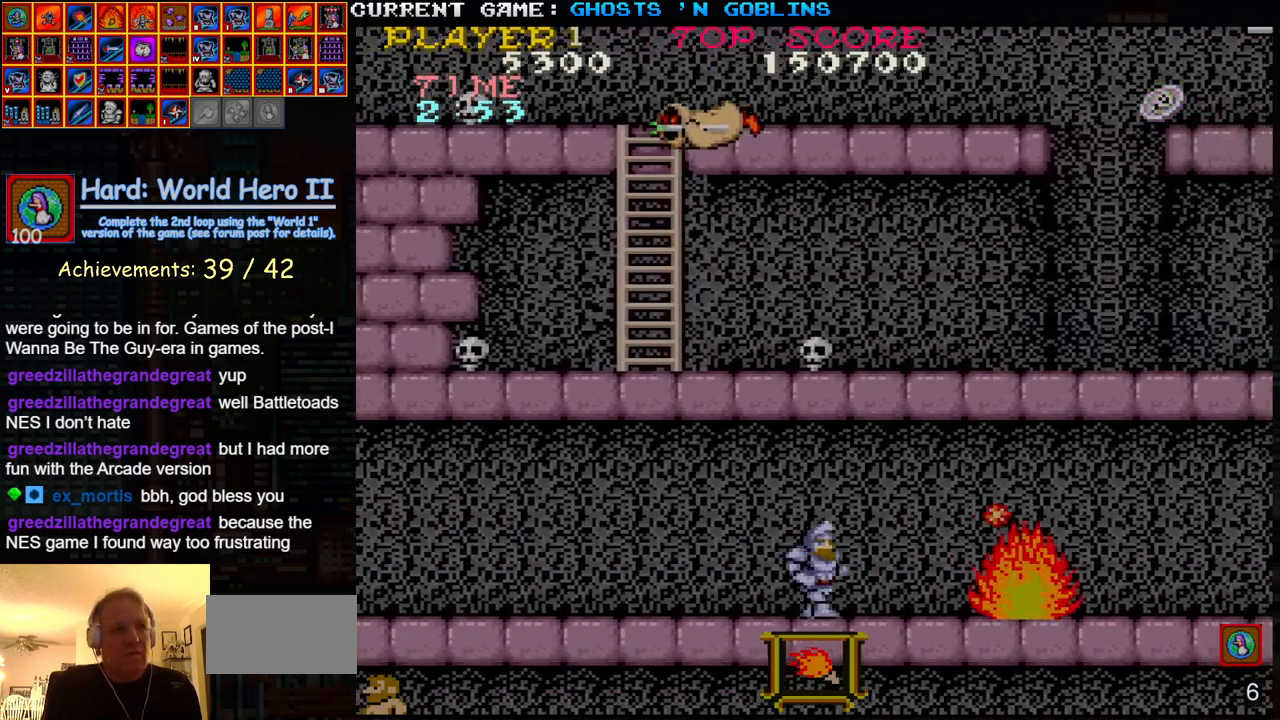
{"buttons": [], "left_stick": "right", "events": [[33, "SQUARE", "down"], [117, "TRIANGLE", "up"], [150, "SQUARE", "up"]]}
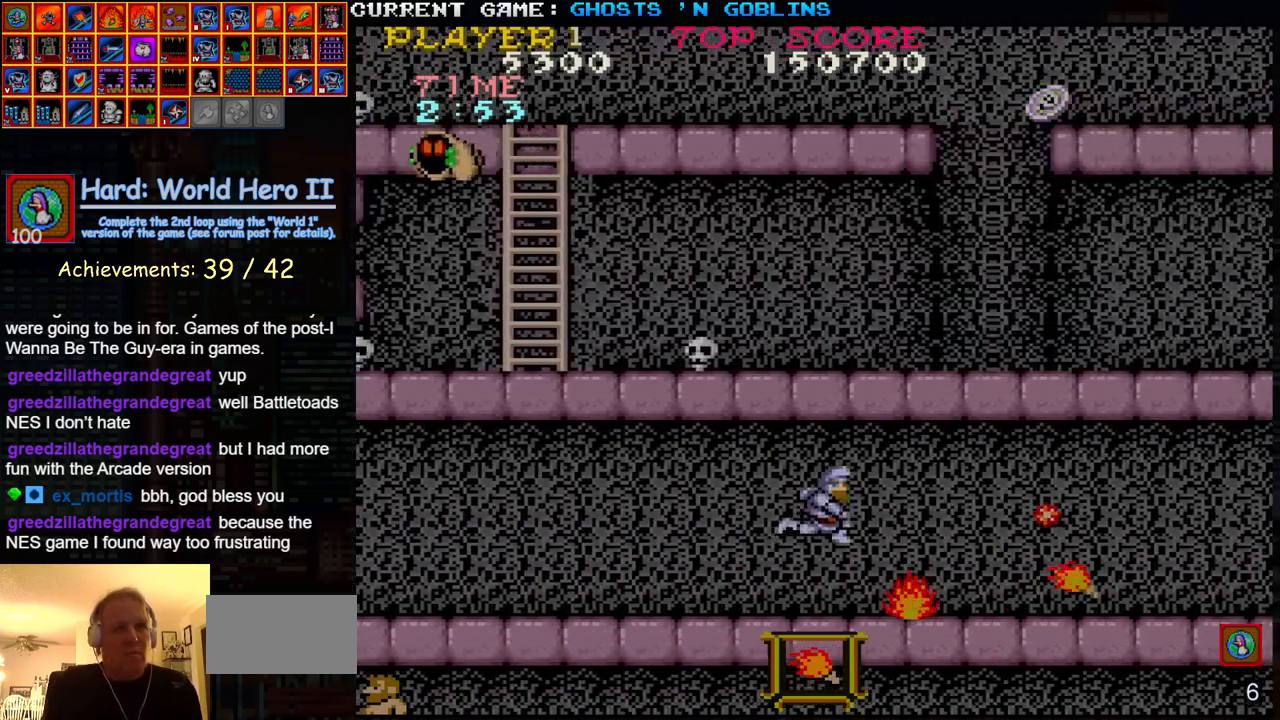
{"buttons": ["SQUARE"], "left_stick": "right", "events": [[283, "TRIANGLE", "down"], [450, "TRIANGLE", "up"], [467, "SQUARE", "down"]]}
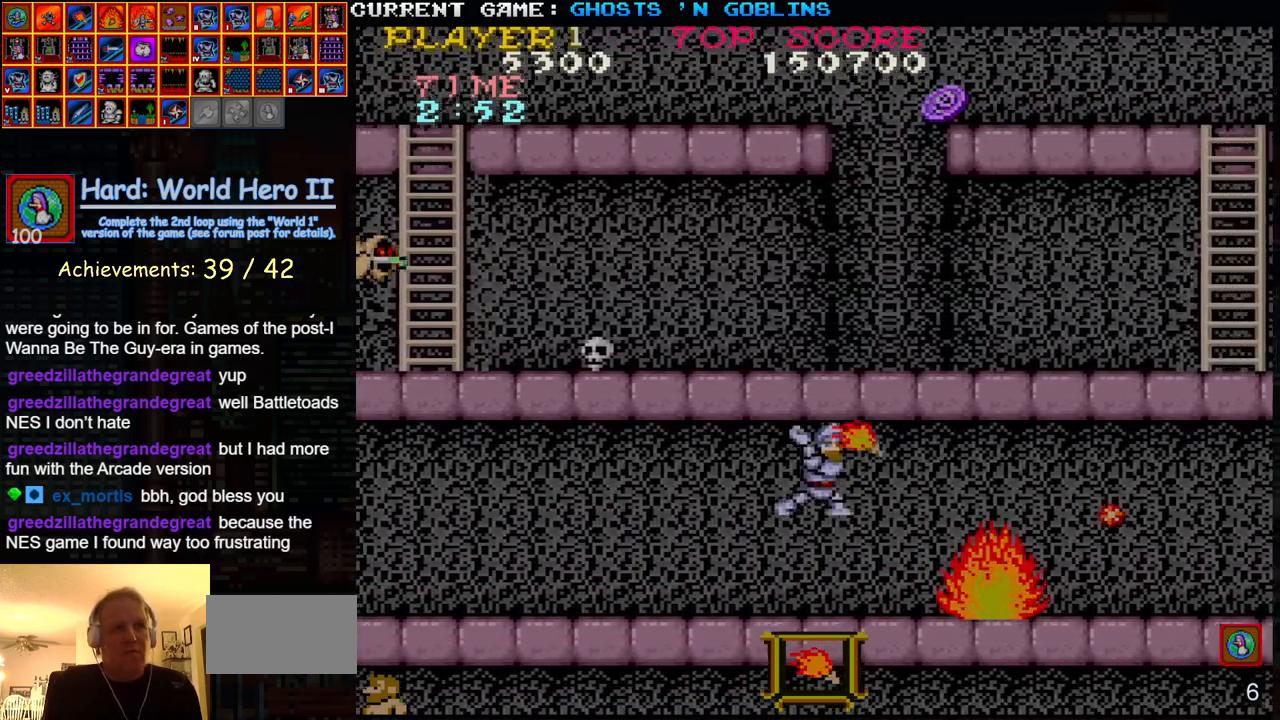
{"buttons": [], "left_stick": "right", "events": [[67, "SQUARE", "up"]]}
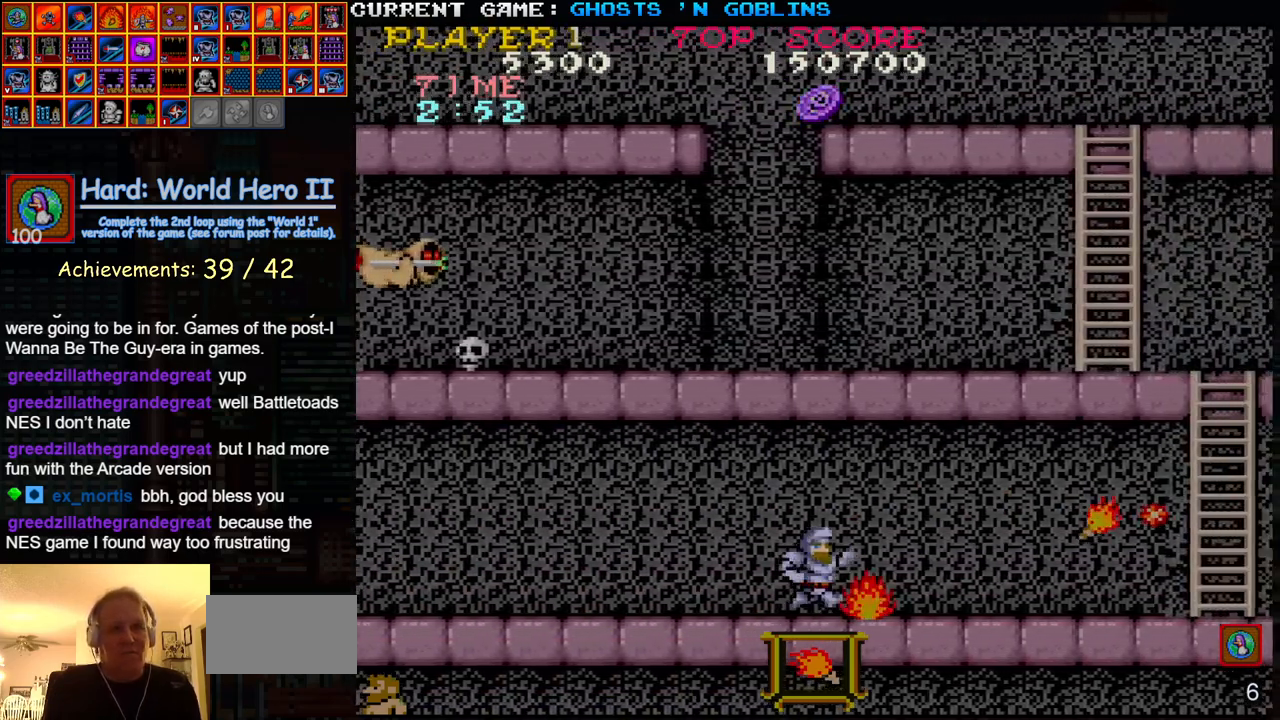
{"buttons": ["SQUARE"], "left_stick": "right", "events": [[200, "TRIANGLE", "down"], [400, "SQUARE", "down"], [417, "TRIANGLE", "up"]]}
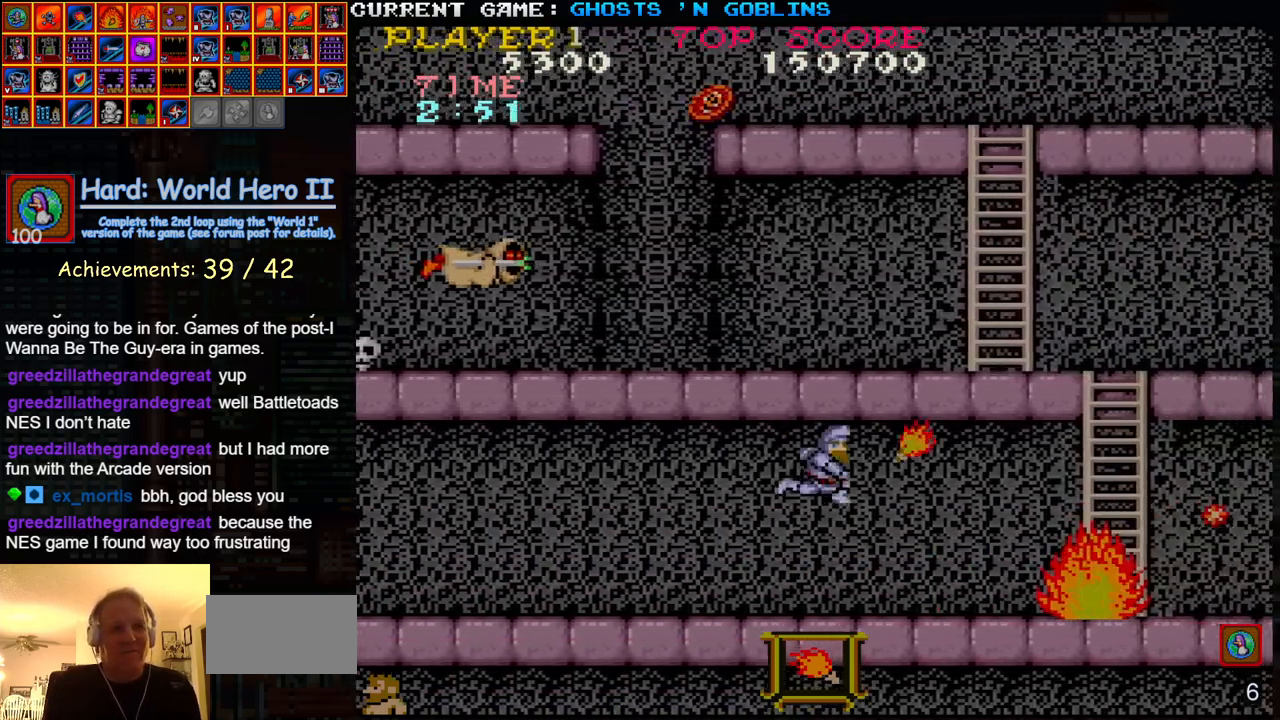
{"buttons": ["TRIANGLE"], "left_stick": "right", "events": [[17, "SQUARE", "up"], [467, "TRIANGLE", "down"]]}
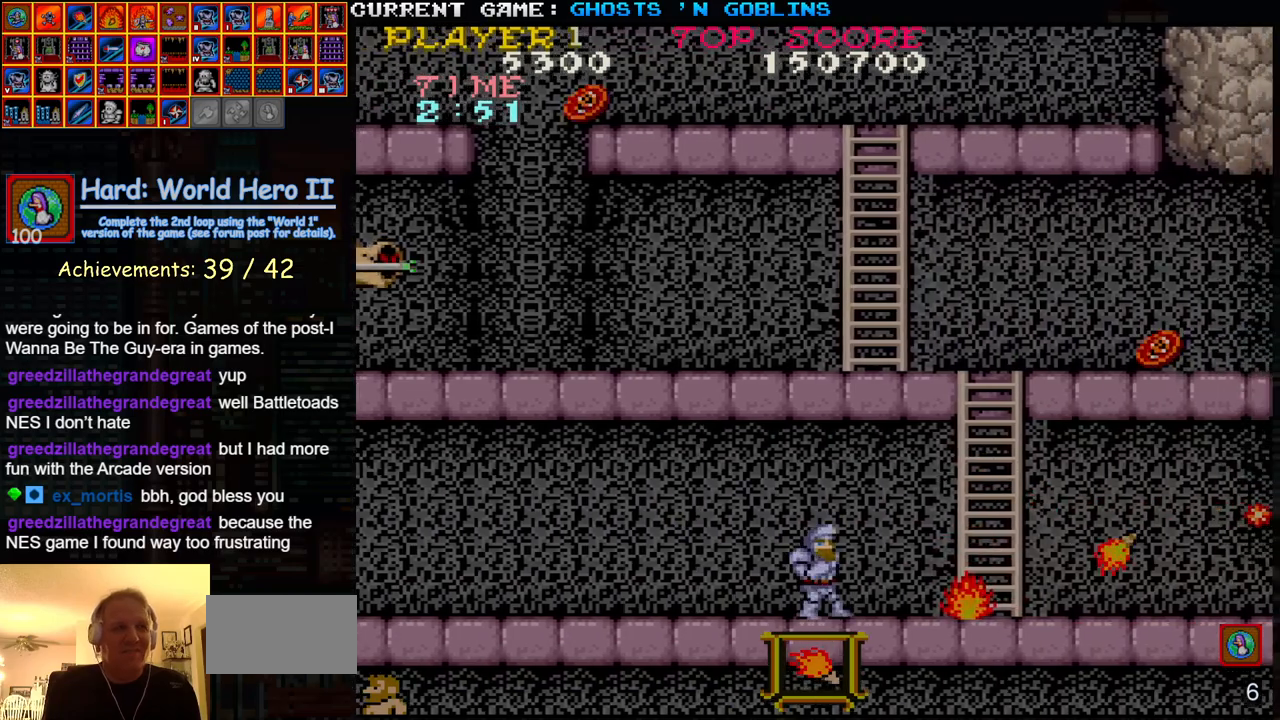
{"buttons": [], "left_stick": "right", "events": [[100, "SQUARE", "down"], [117, "TRIANGLE", "up"], [200, "SQUARE", "up"]]}
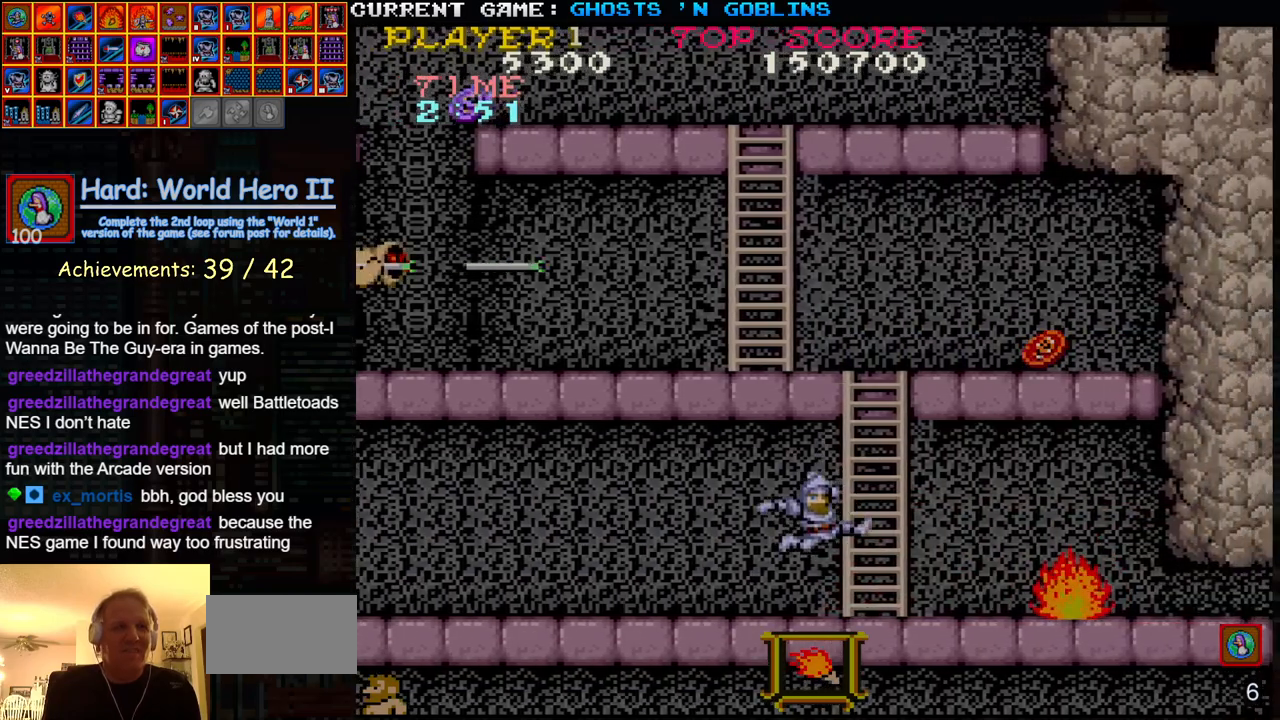
{"buttons": [], "left_stick": "up-left", "events": [[150, "left_stick", "up"], [500, "left_stick", "up-left"]]}
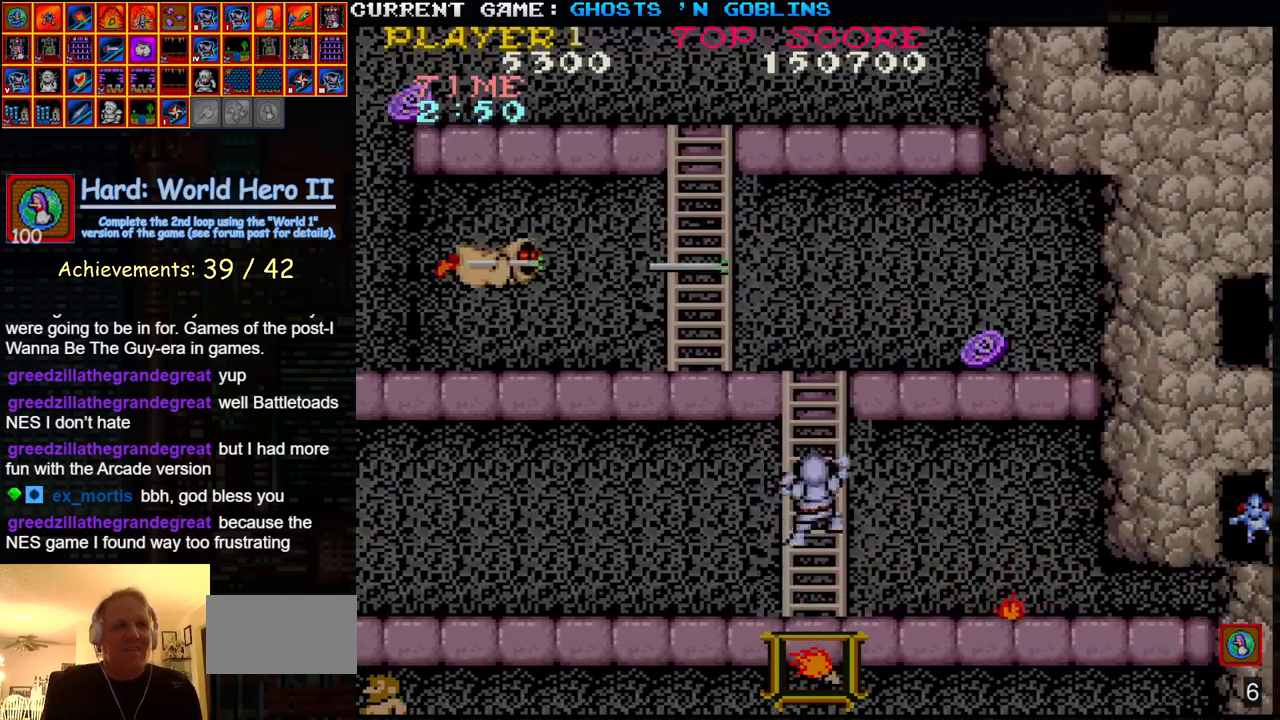
{"buttons": [], "left_stick": "up-left", "events": []}